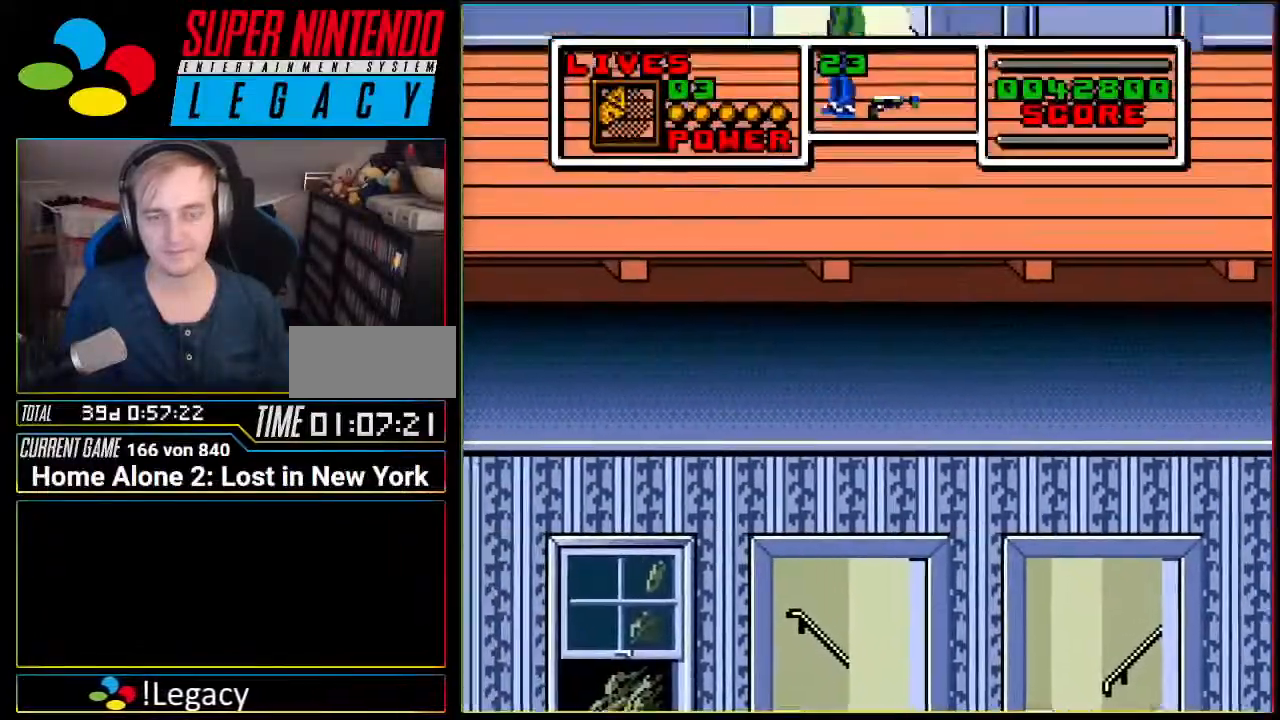
Gameplay with a controller (Nintendo layout); each line is a JSON object with the inputs held at the frame after it. "events" lists button and stick changes between this image and that frame as [ms after this image, input, new state], when the widget could be followed in between. Not read: L3 R3.
{"buttons": ["DPAD_LEFT"], "events": [[467, "DPAD_LEFT", "down"]]}
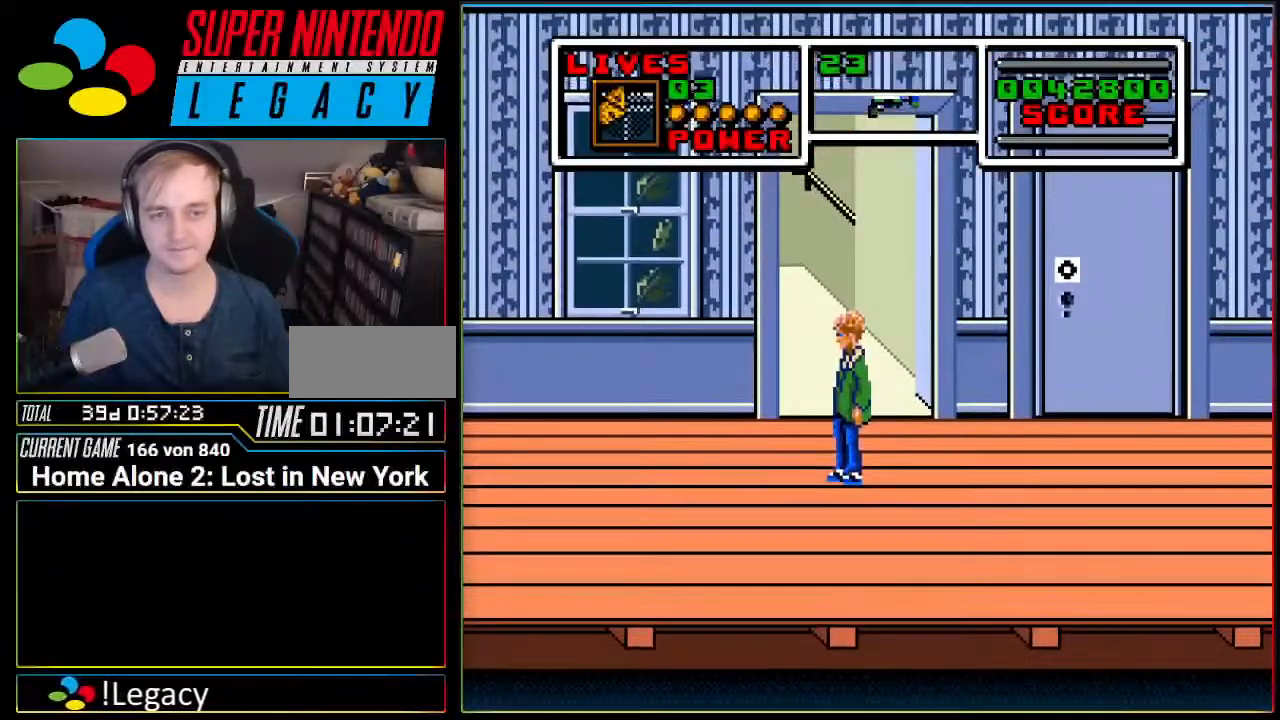
{"buttons": ["DPAD_LEFT"], "events": []}
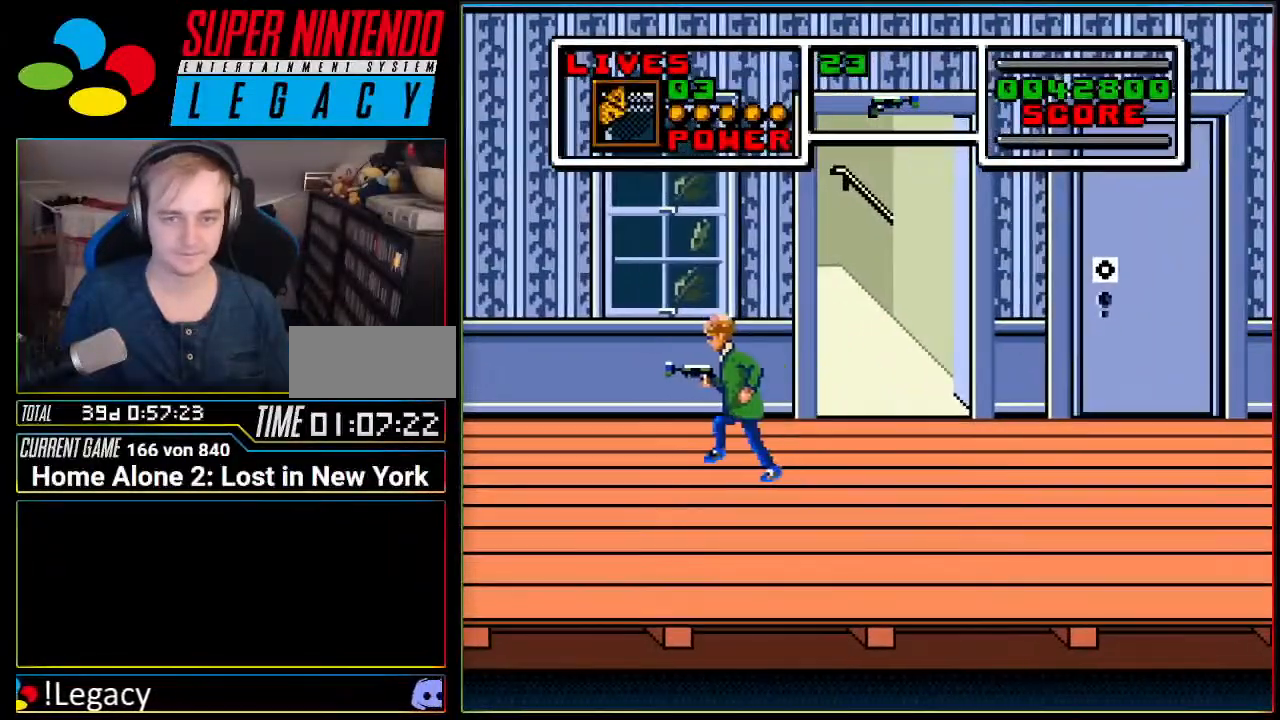
{"buttons": ["DPAD_LEFT"], "events": [[133, "DPAD_LEFT", "up"], [317, "DPAD_LEFT", "down"]]}
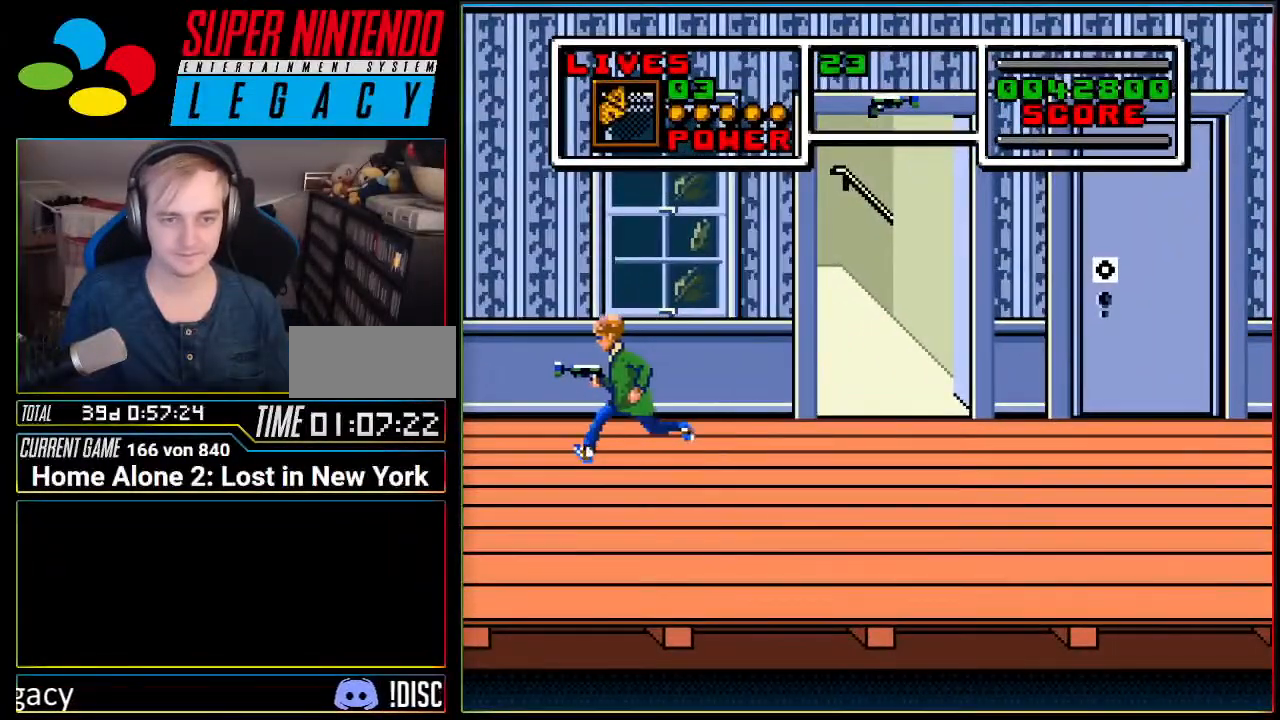
{"buttons": ["DPAD_RIGHT"], "events": [[134, "DPAD_LEFT", "up"], [184, "DPAD_RIGHT", "down"]]}
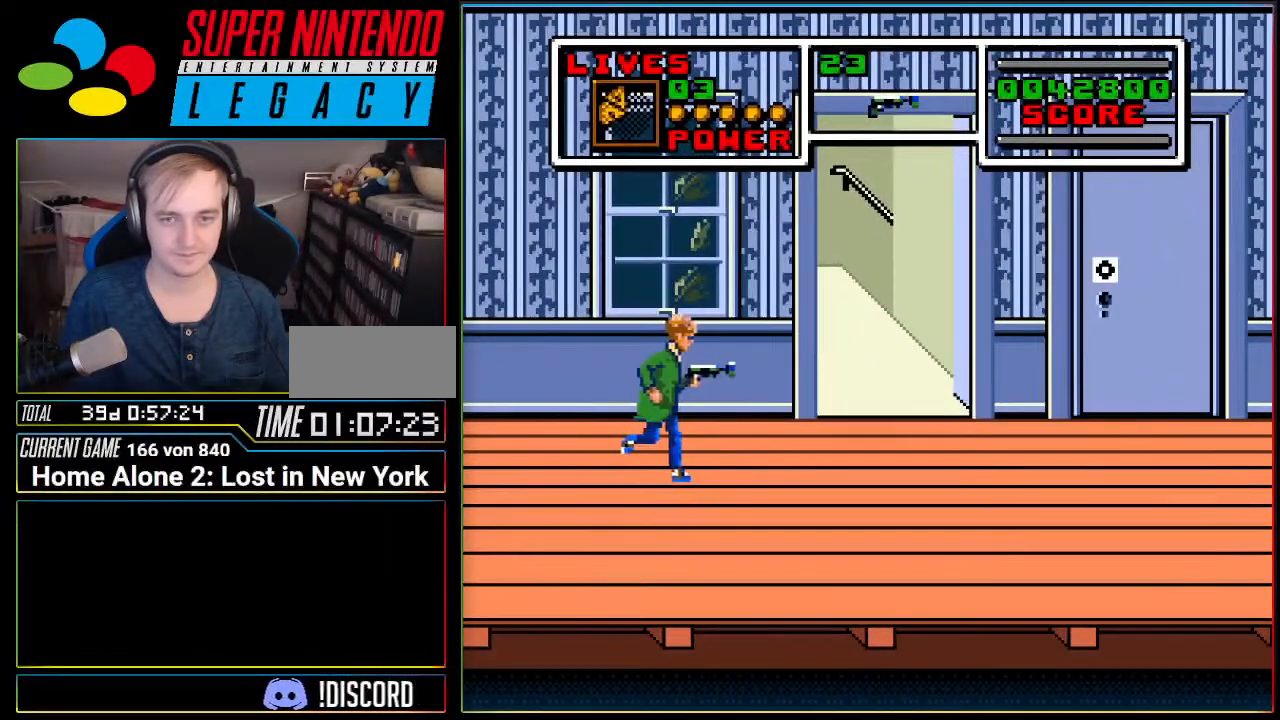
{"buttons": ["A", "DPAD_RIGHT"], "events": [[384, "A", "down"]]}
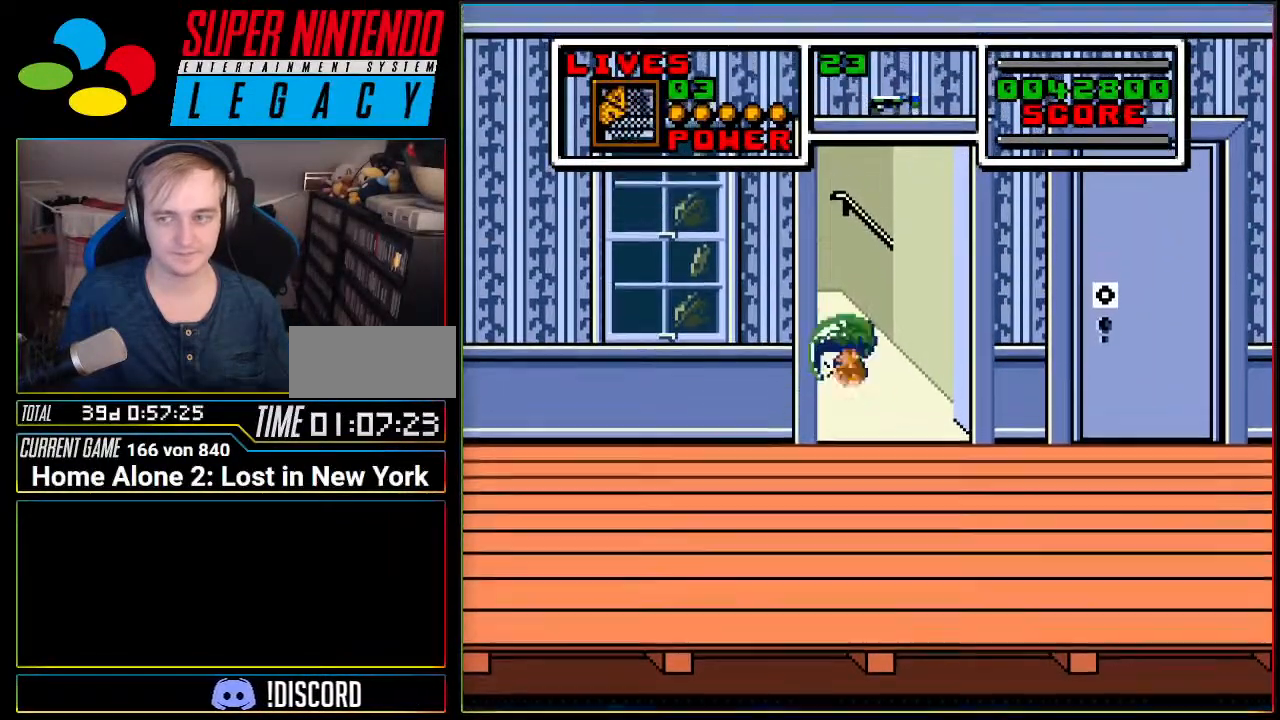
{"buttons": ["DPAD_RIGHT"], "events": [[101, "A", "up"]]}
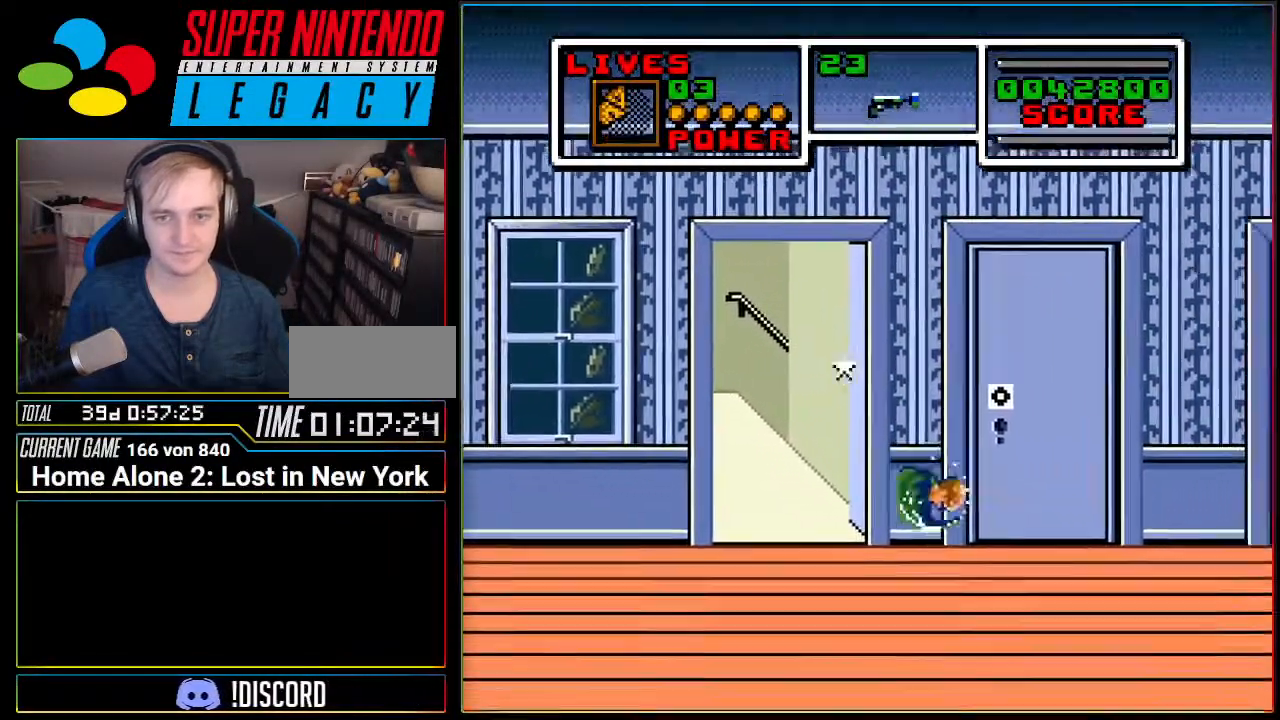
{"buttons": [], "events": [[234, "DPAD_RIGHT", "up"], [350, "DPAD_UP", "down"], [500, "DPAD_UP", "up"]]}
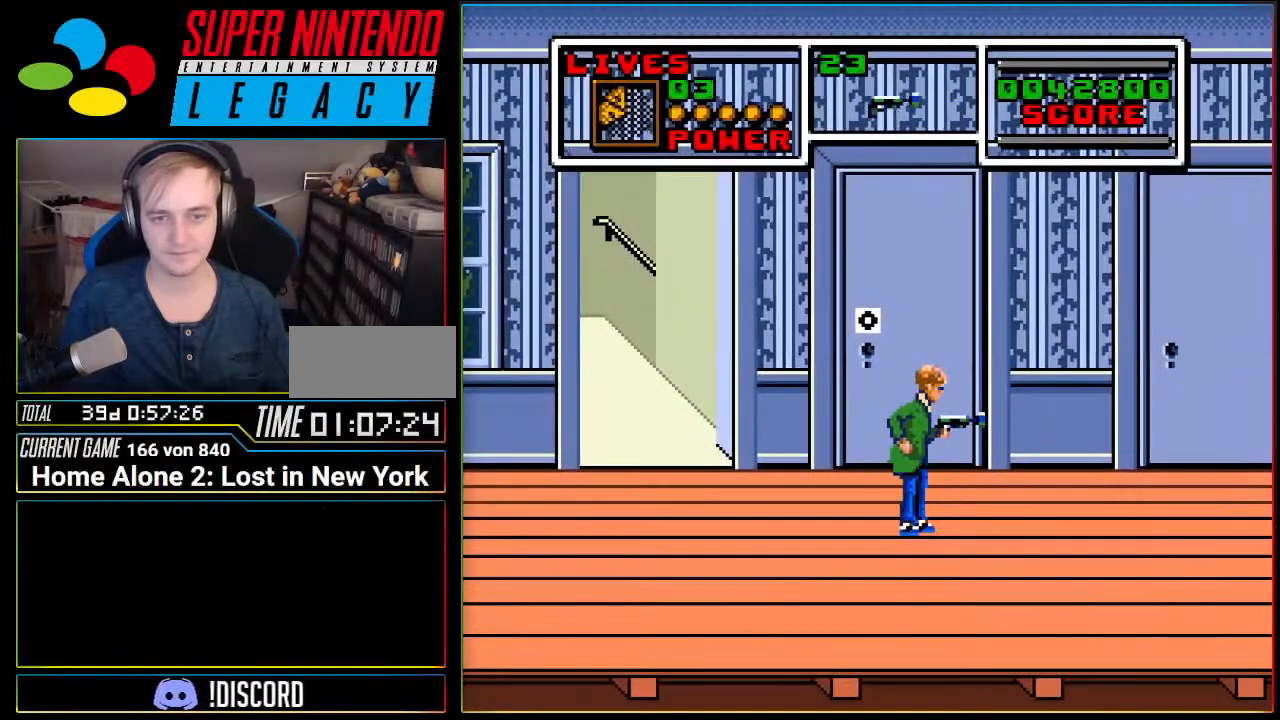
{"buttons": ["DPAD_RIGHT"], "events": [[34, "DPAD_UP", "down"], [151, "DPAD_UP", "up"], [284, "DPAD_RIGHT", "down"]]}
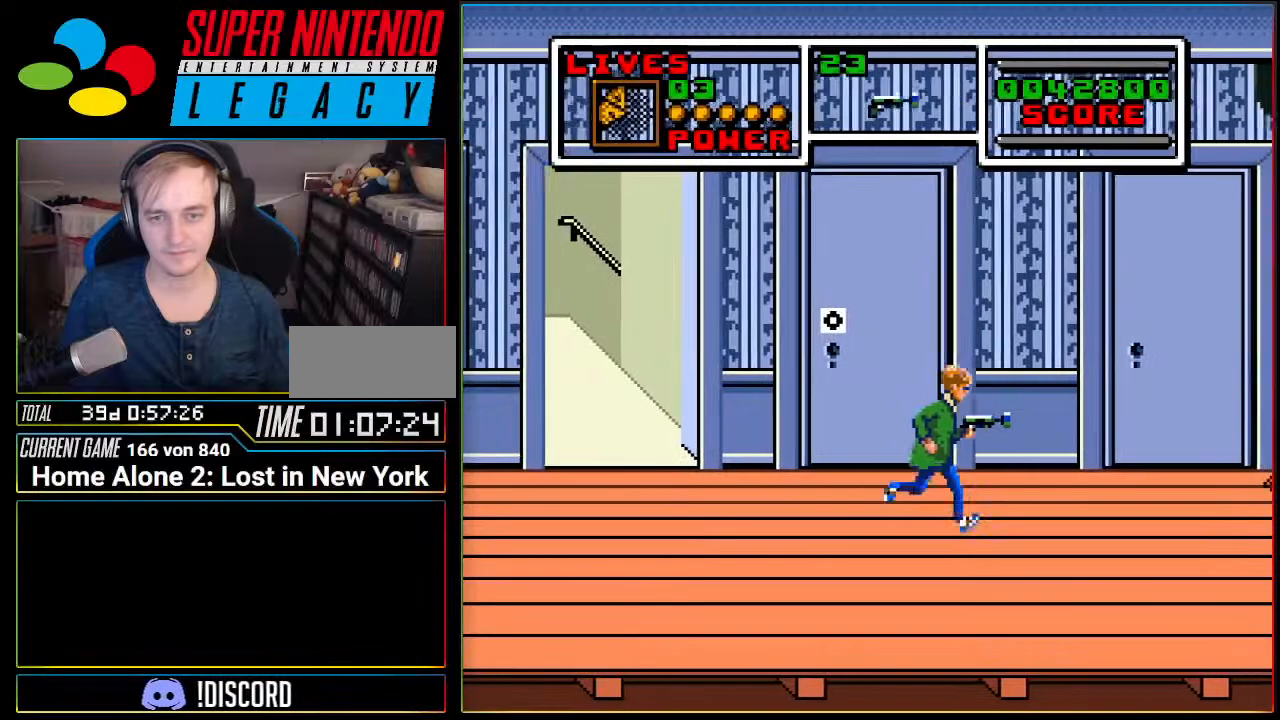
{"buttons": ["DPAD_RIGHT"], "events": []}
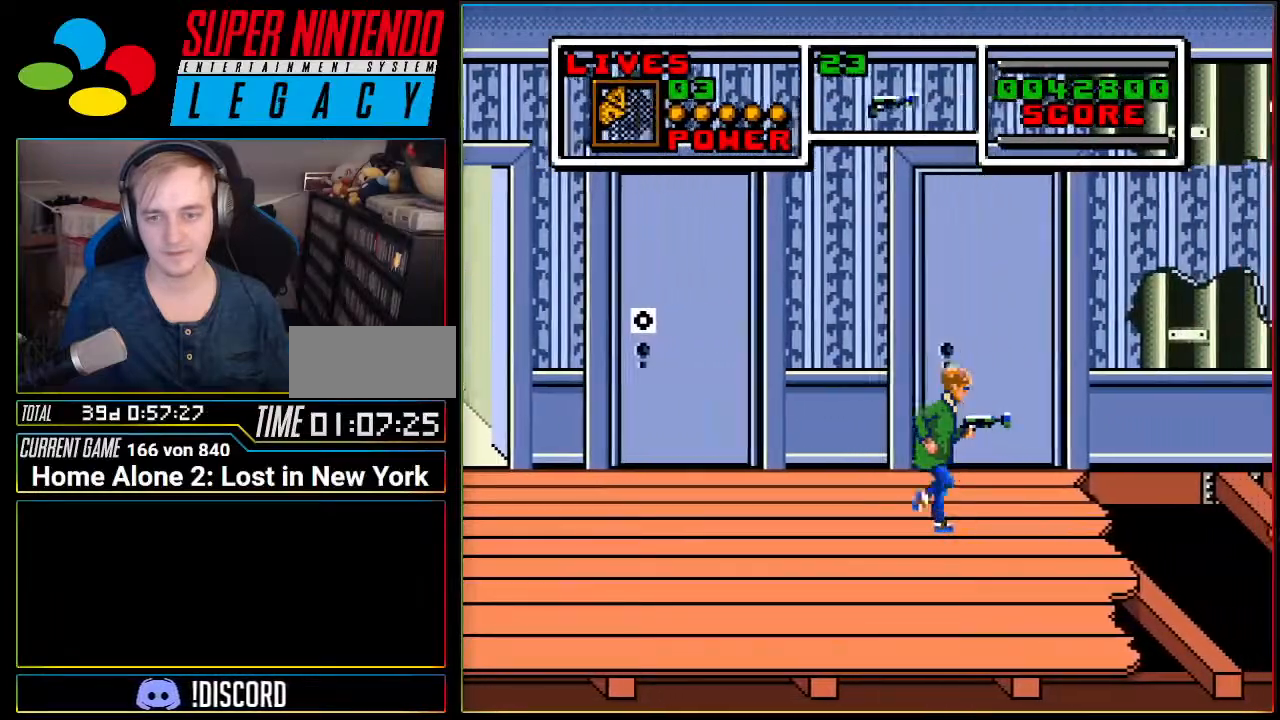
{"buttons": ["DPAD_RIGHT"], "events": [[16, "DPAD_RIGHT", "up"], [367, "DPAD_RIGHT", "down"]]}
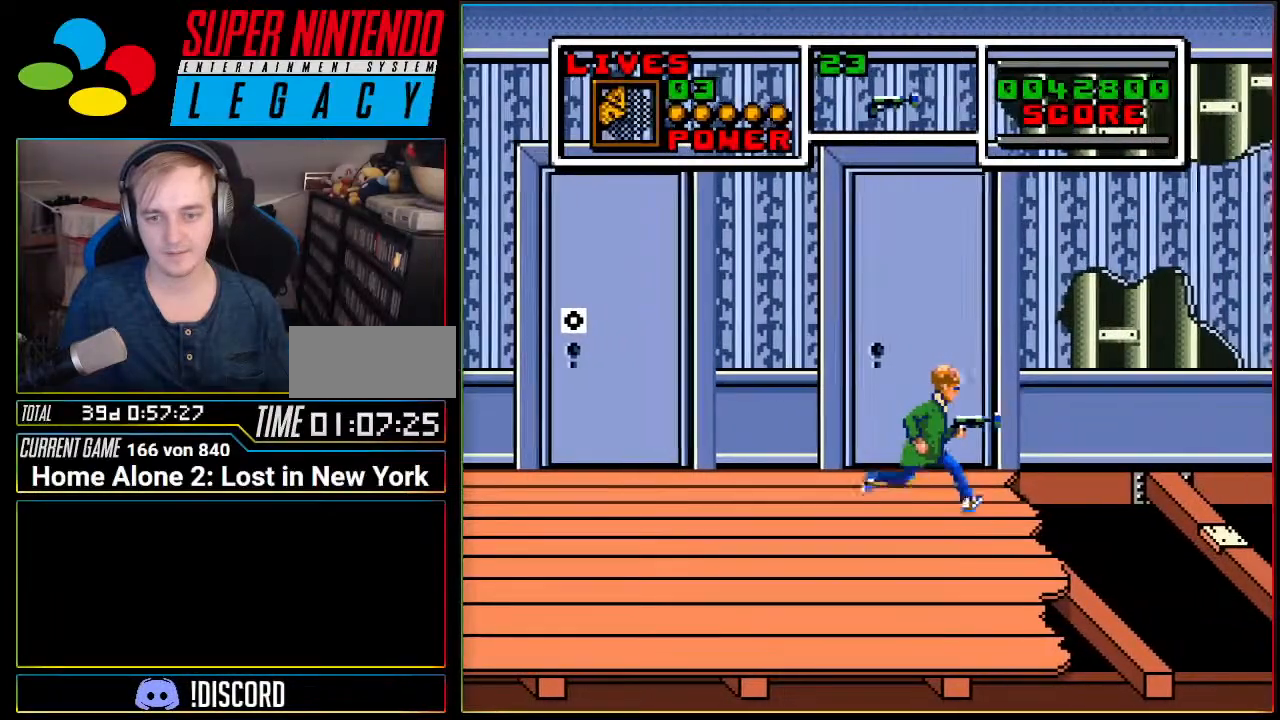
{"buttons": [], "events": [[17, "DPAD_RIGHT", "up"], [367, "DPAD_RIGHT", "down"], [434, "DPAD_RIGHT", "up"]]}
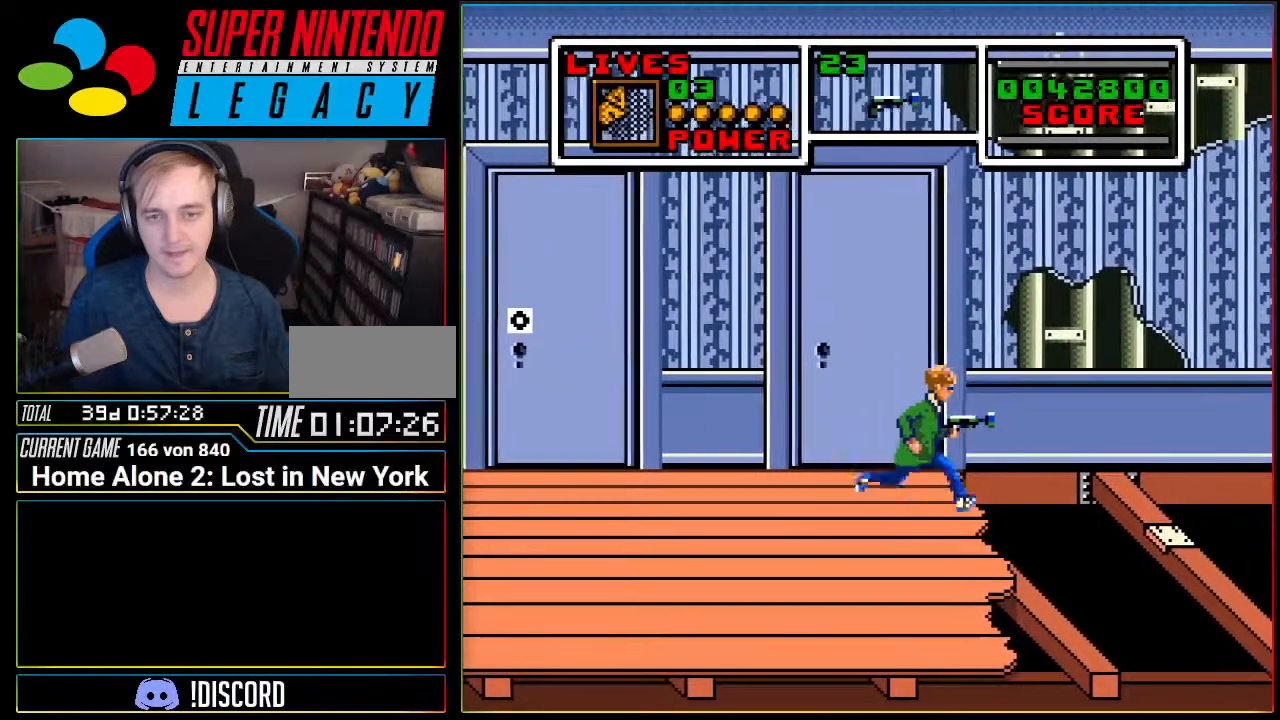
{"buttons": [], "events": []}
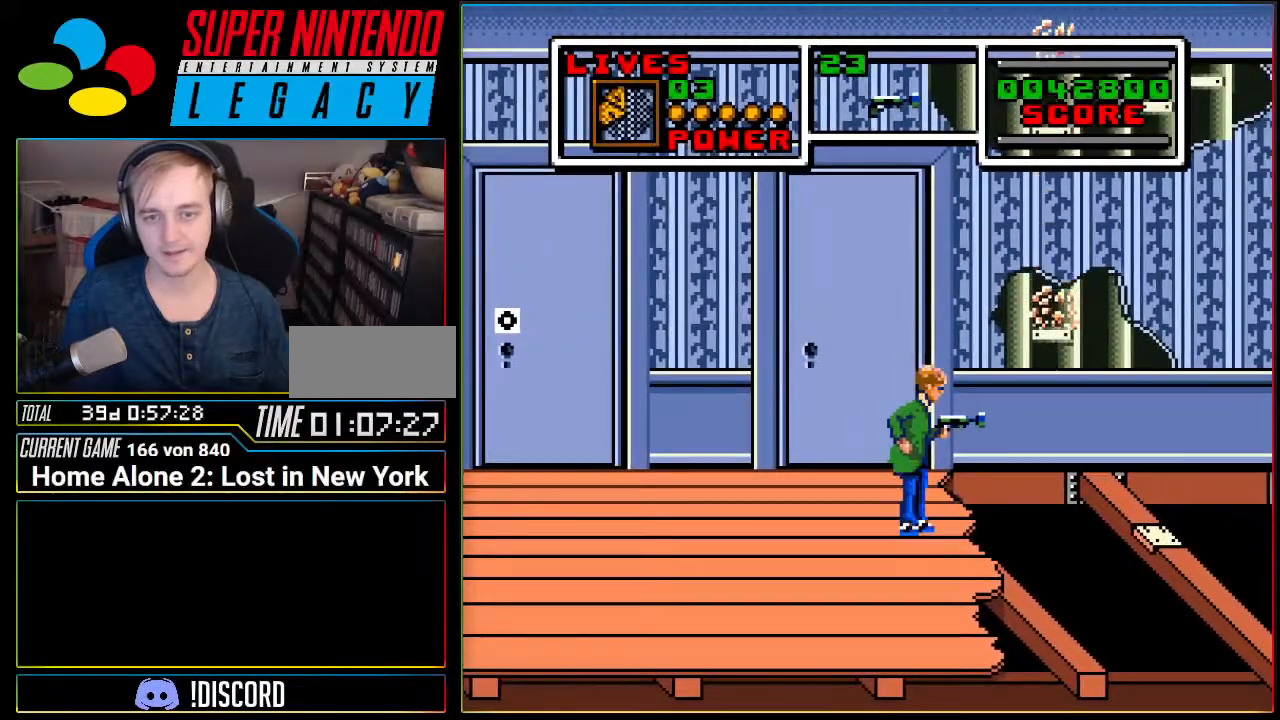
{"buttons": [], "events": []}
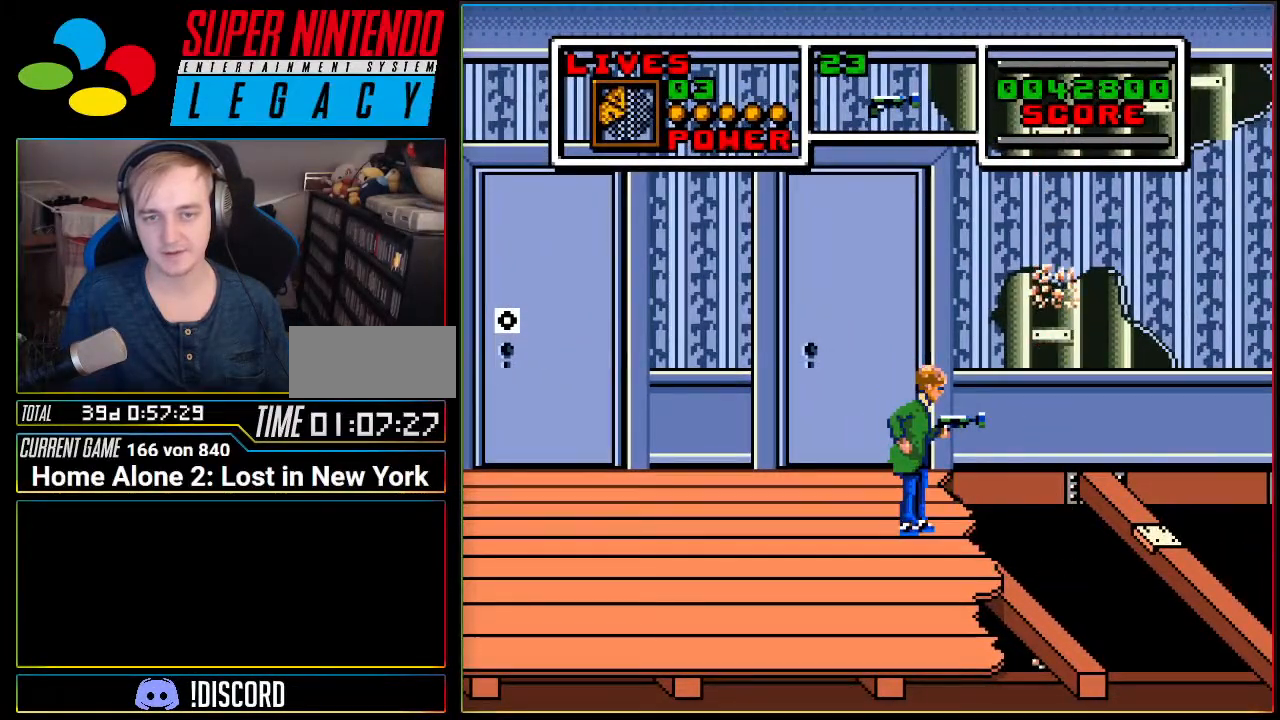
{"buttons": ["A", "DPAD_RIGHT"], "events": [[333, "DPAD_RIGHT", "down"], [400, "A", "down"]]}
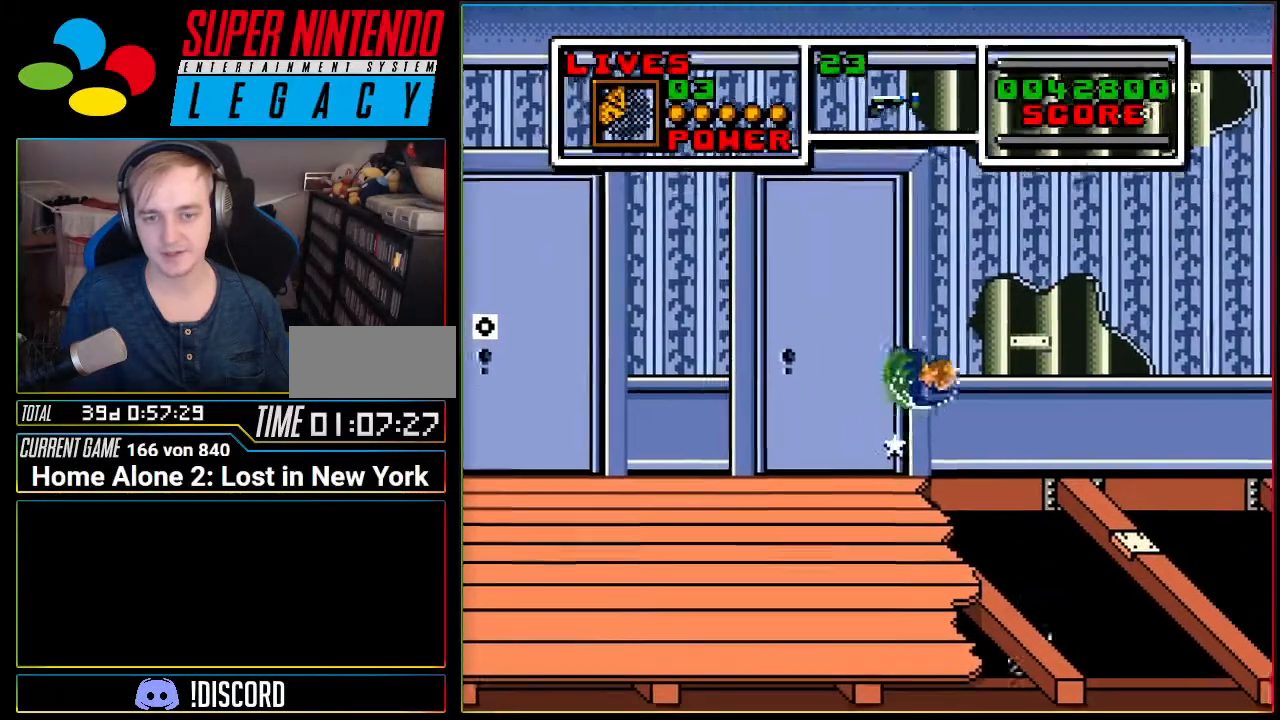
{"buttons": ["DPAD_RIGHT"], "events": [[484, "A", "up"]]}
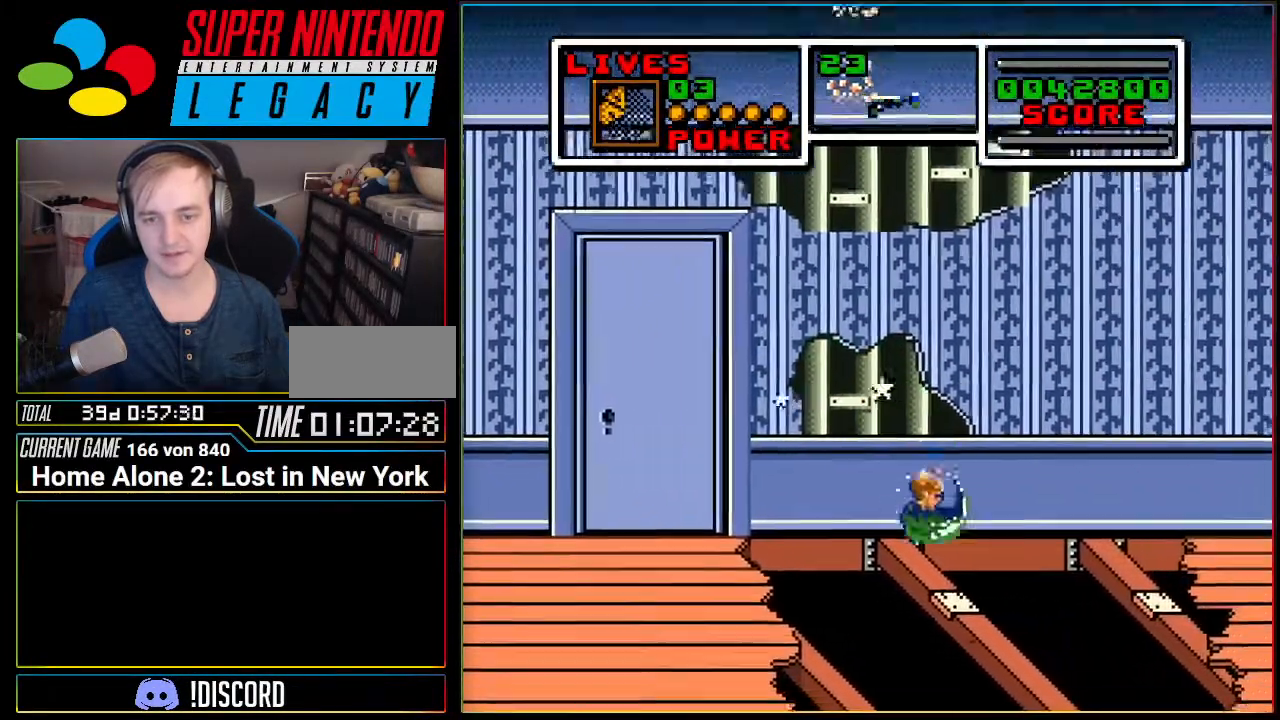
{"buttons": [], "events": [[50, "DPAD_RIGHT", "up"]]}
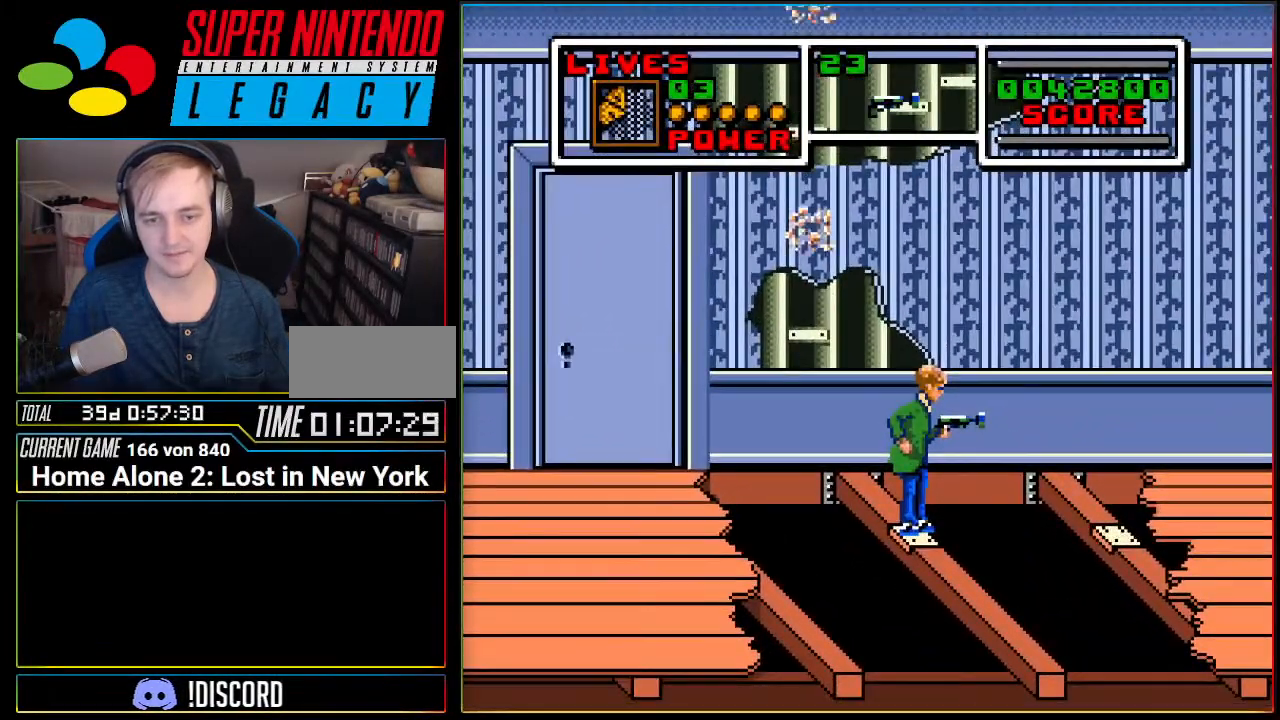
{"buttons": [], "events": []}
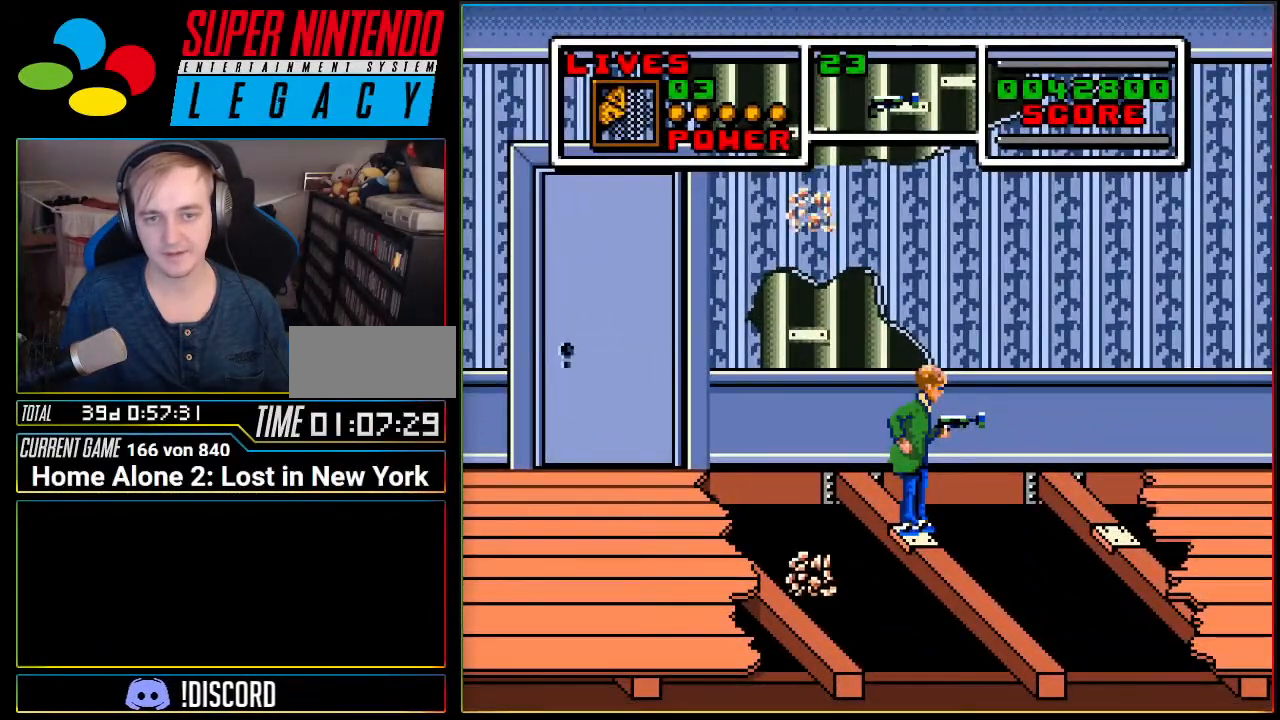
{"buttons": ["A", "DPAD_RIGHT"], "events": [[117, "DPAD_RIGHT", "down"], [150, "A", "down"]]}
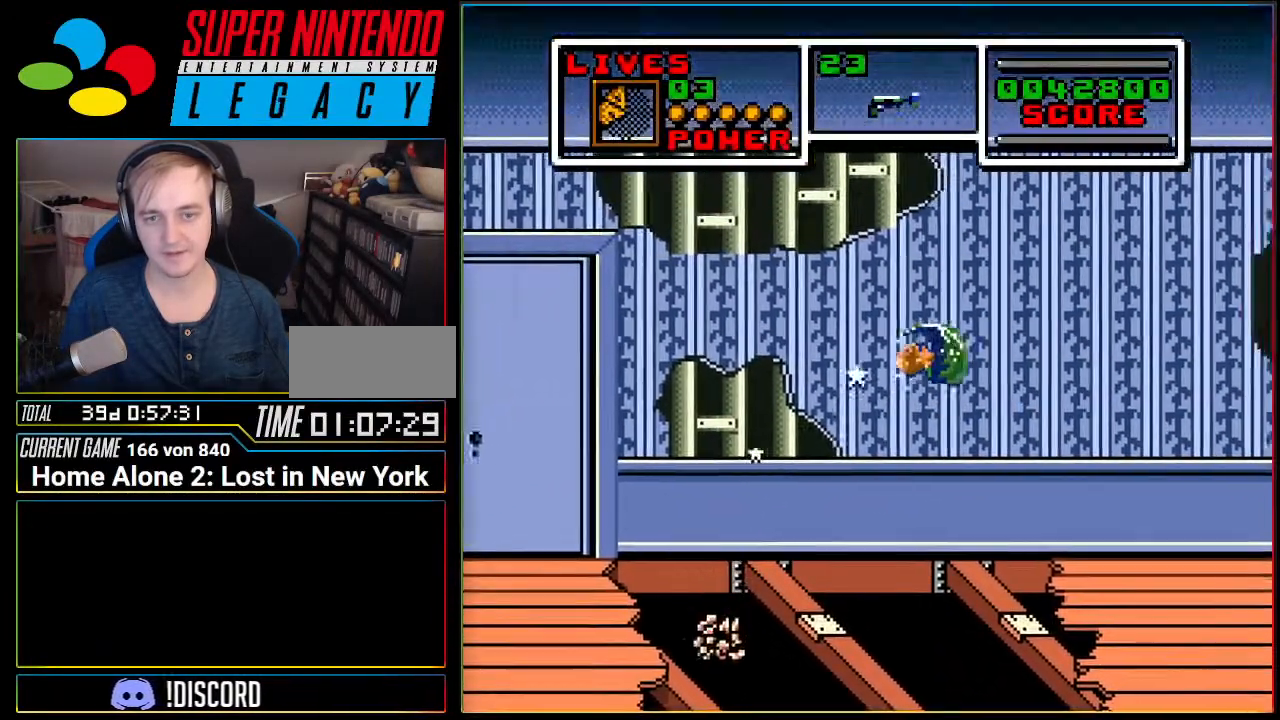
{"buttons": ["DPAD_RIGHT"], "events": [[401, "A", "up"]]}
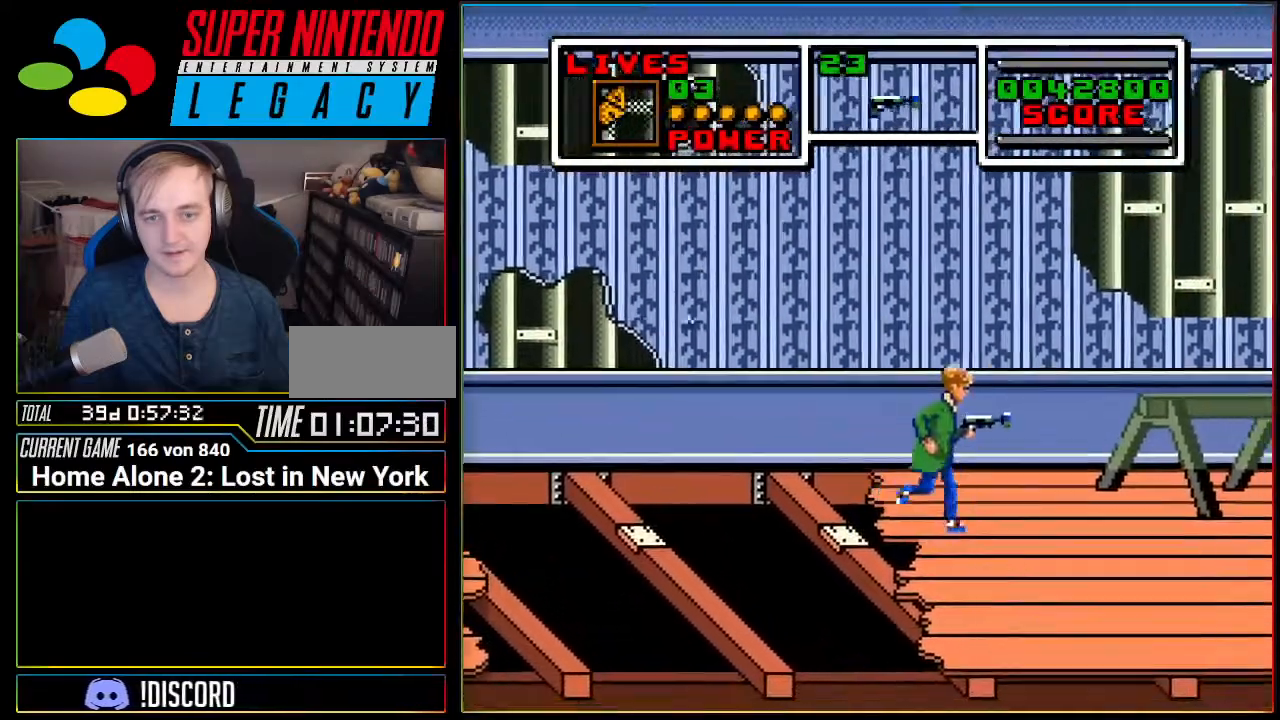
{"buttons": ["DPAD_RIGHT"], "events": [[233, "DPAD_RIGHT", "up"], [484, "DPAD_RIGHT", "down"]]}
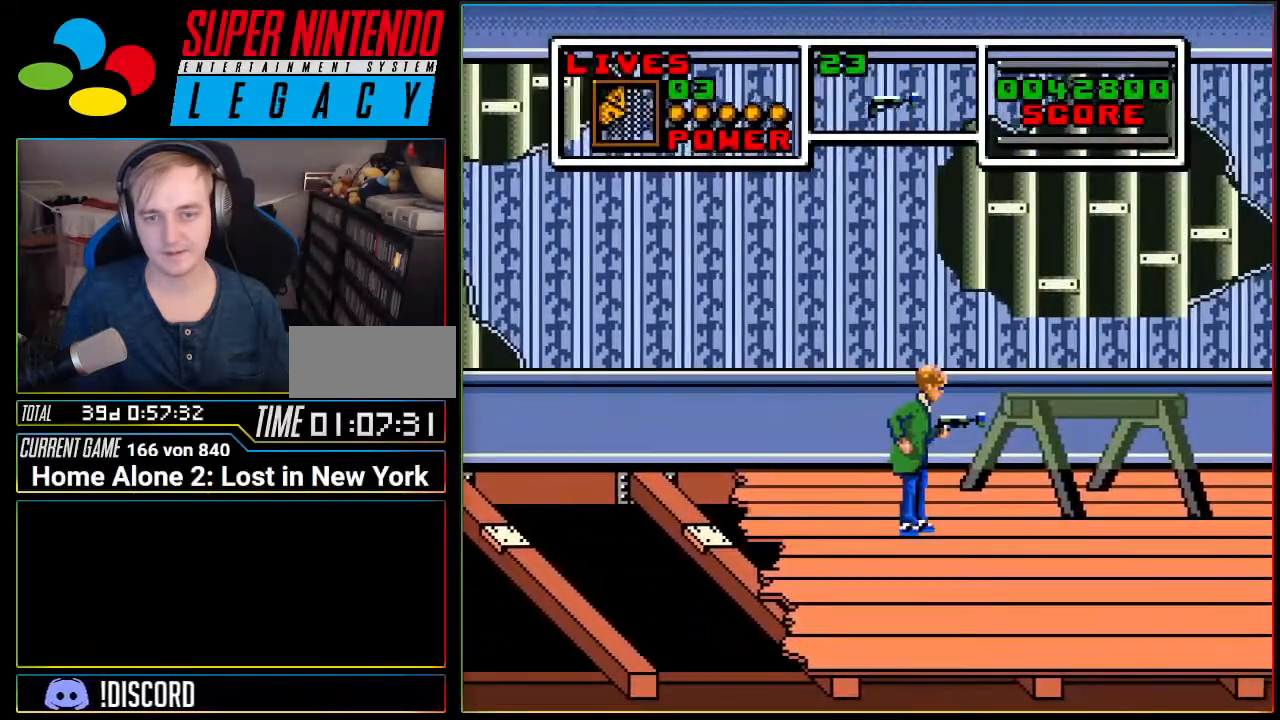
{"buttons": ["DPAD_RIGHT"], "events": []}
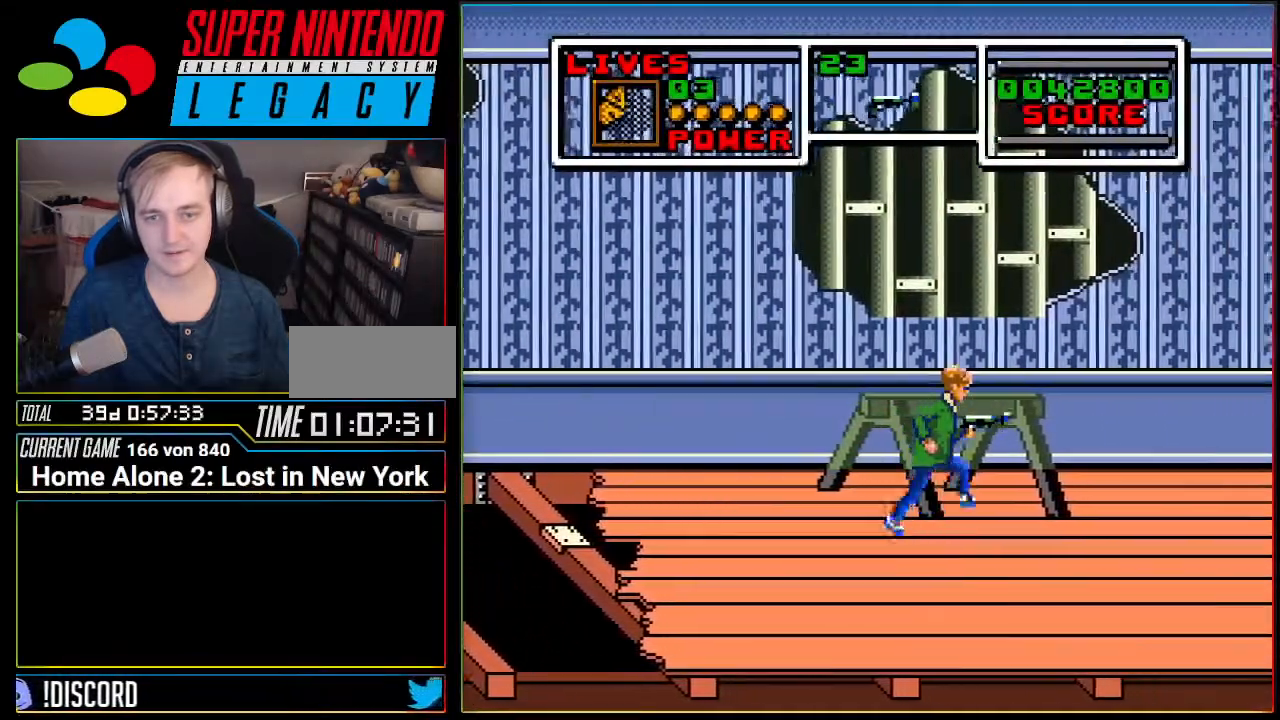
{"buttons": ["DPAD_RIGHT"], "events": []}
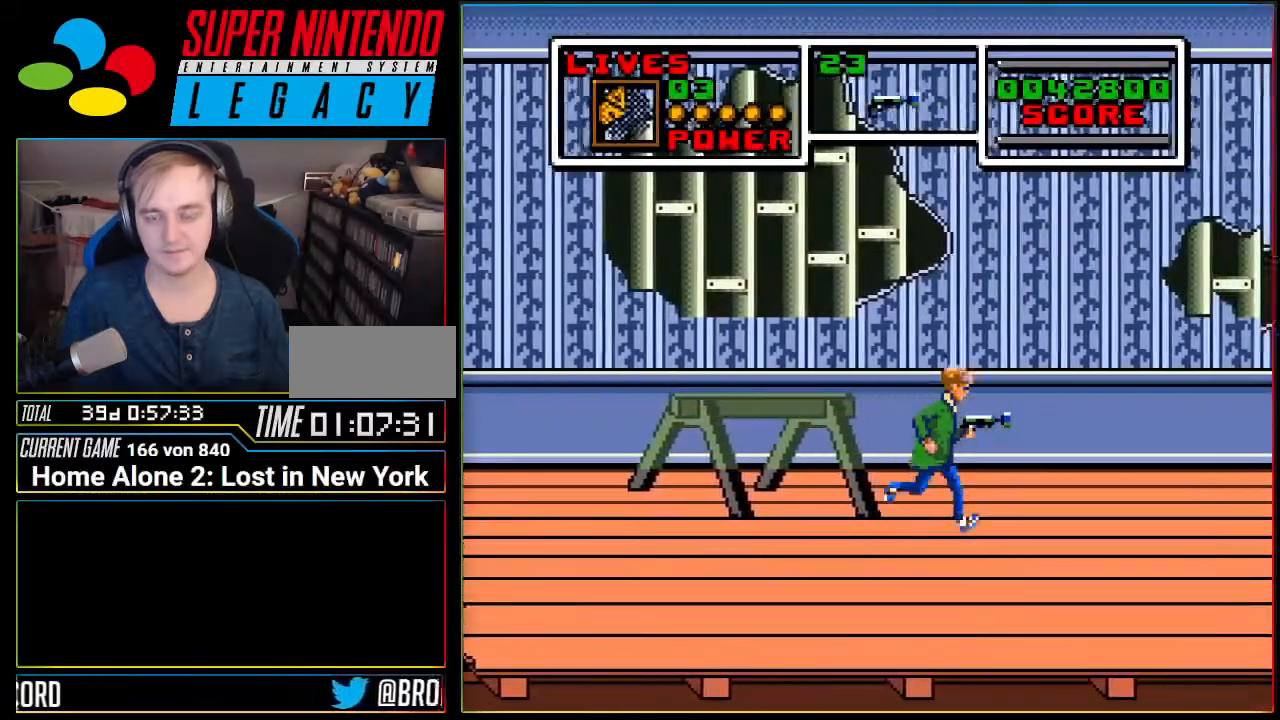
{"buttons": ["DPAD_RIGHT"], "events": []}
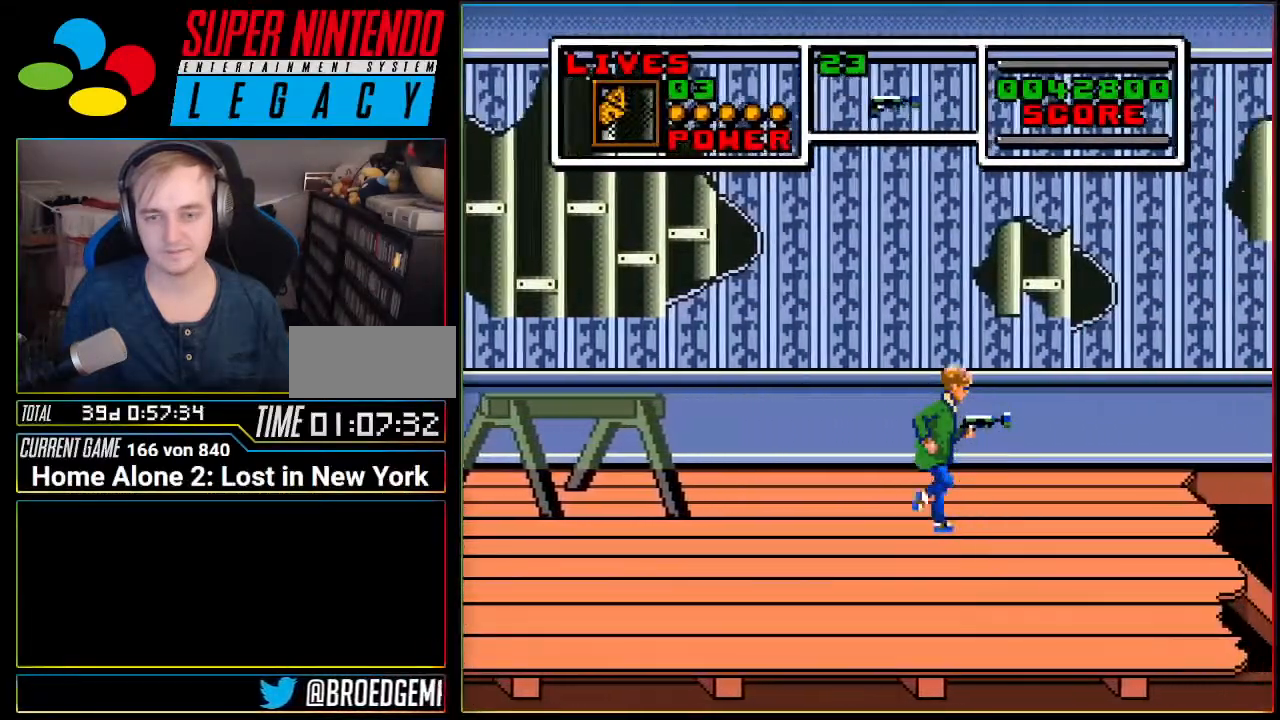
{"buttons": ["DPAD_RIGHT"], "events": [[200, "DPAD_RIGHT", "up"], [417, "DPAD_RIGHT", "down"]]}
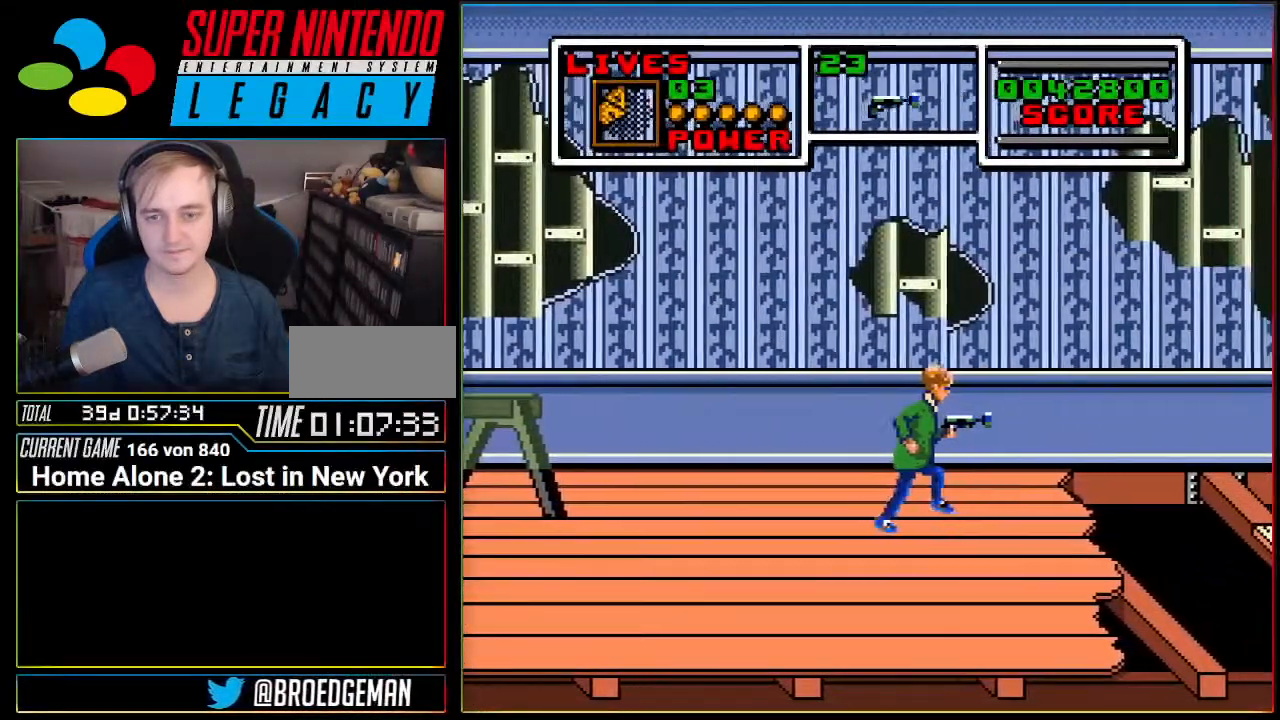
{"buttons": ["DPAD_RIGHT"], "events": [[117, "DPAD_RIGHT", "up"], [367, "DPAD_RIGHT", "down"]]}
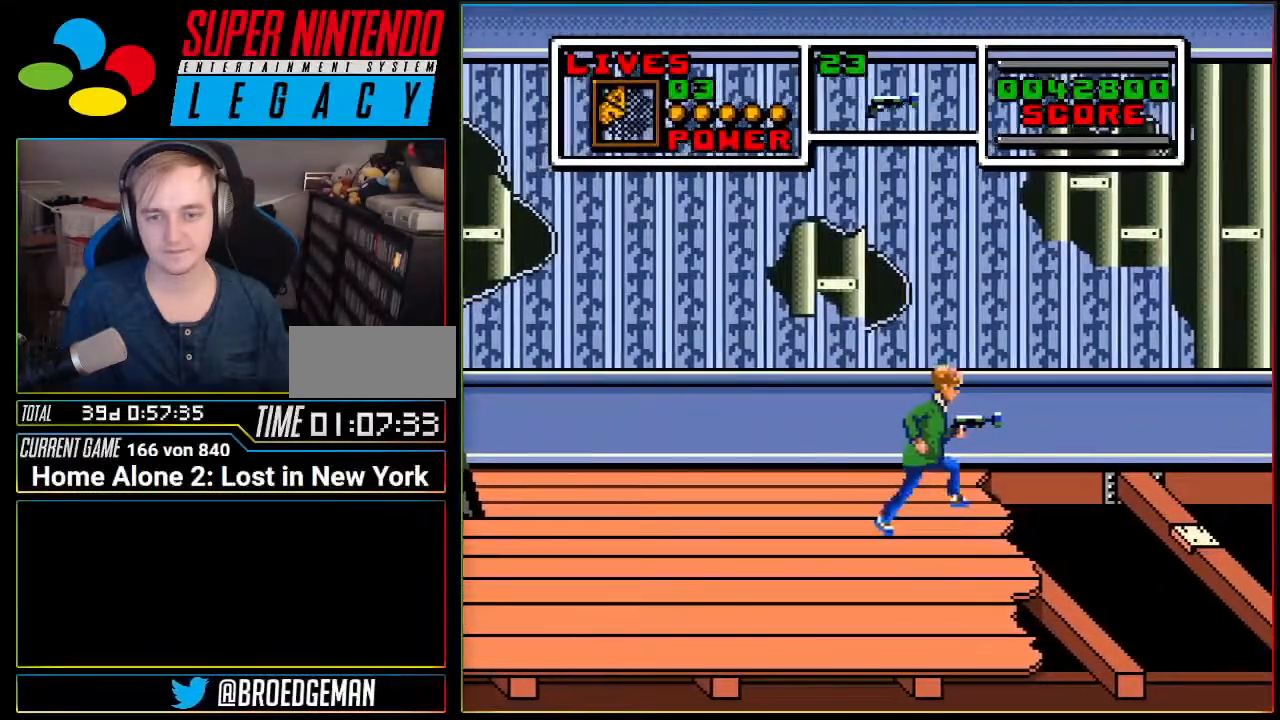
{"buttons": [], "events": [[16, "DPAD_RIGHT", "up"]]}
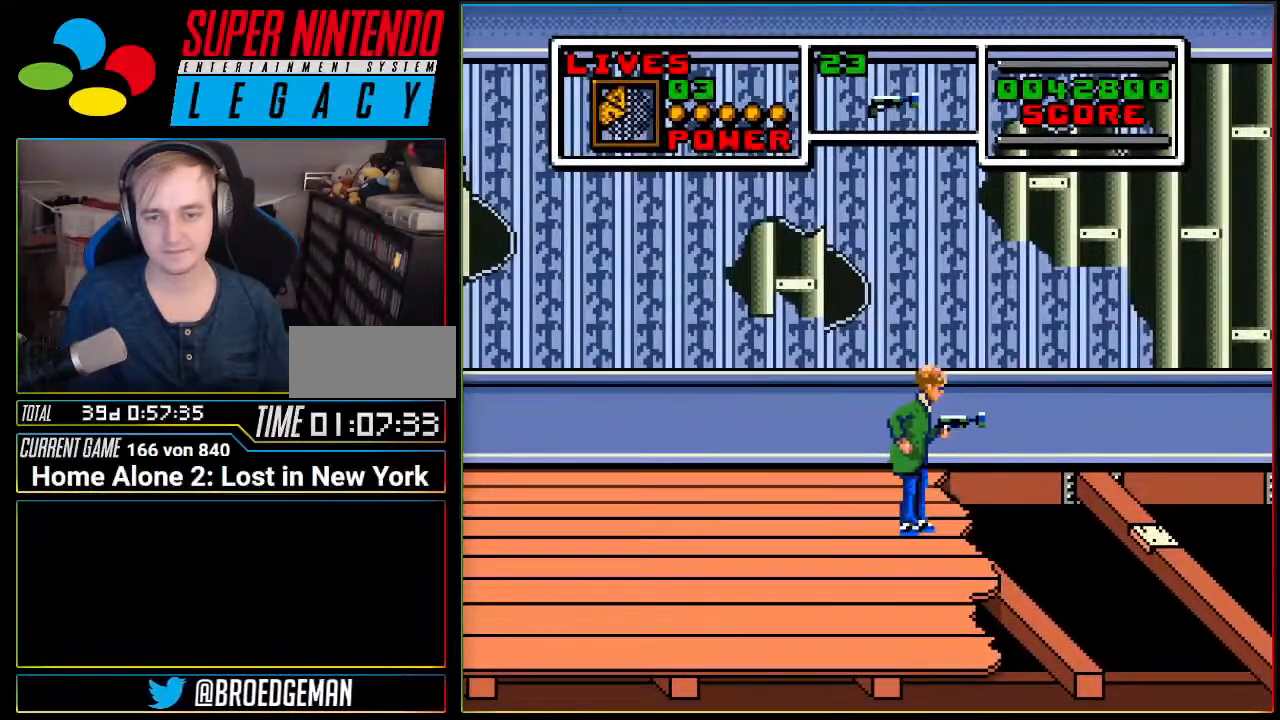
{"buttons": [], "events": []}
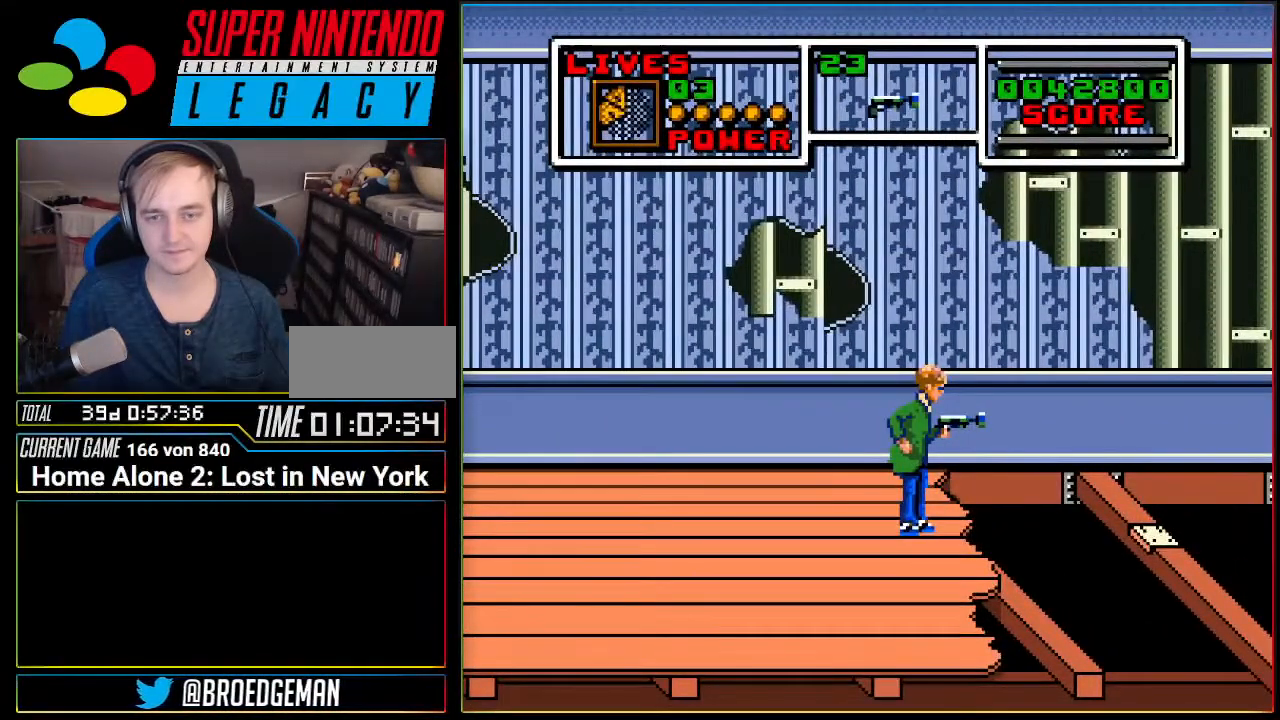
{"buttons": ["A", "DPAD_RIGHT"], "events": [[400, "A", "down"], [400, "DPAD_RIGHT", "down"]]}
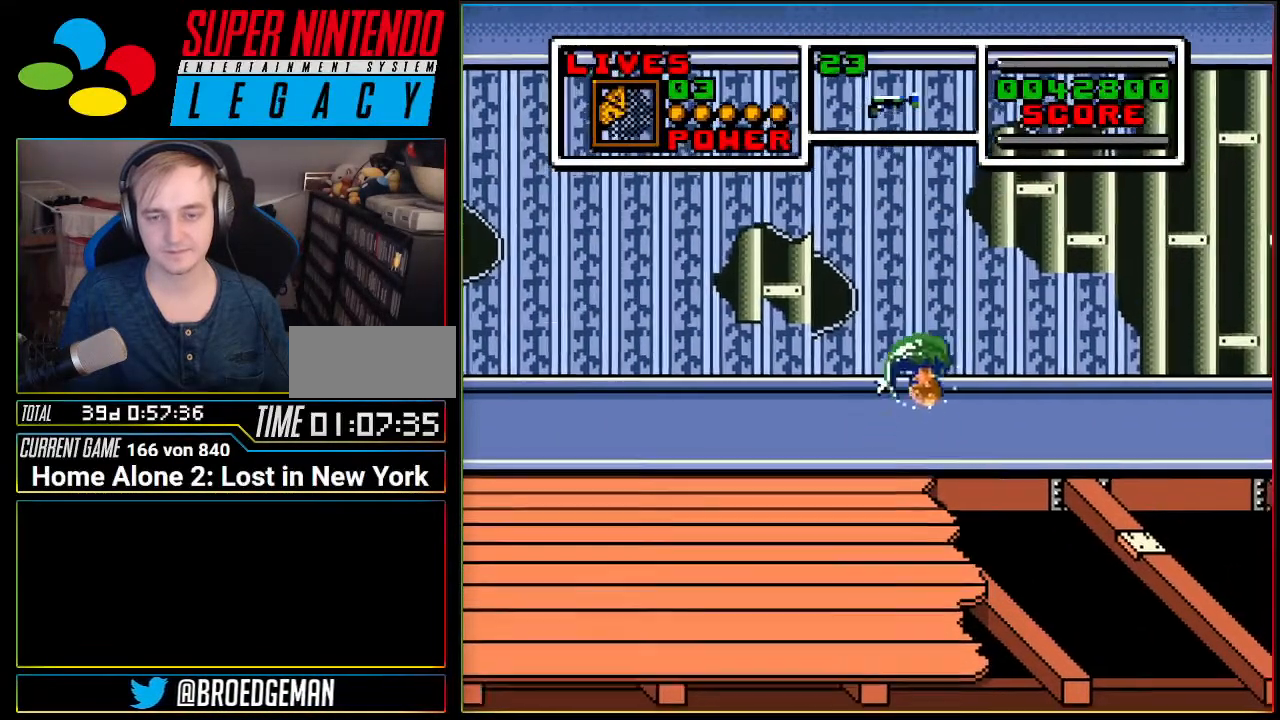
{"buttons": ["A", "DPAD_RIGHT"], "events": []}
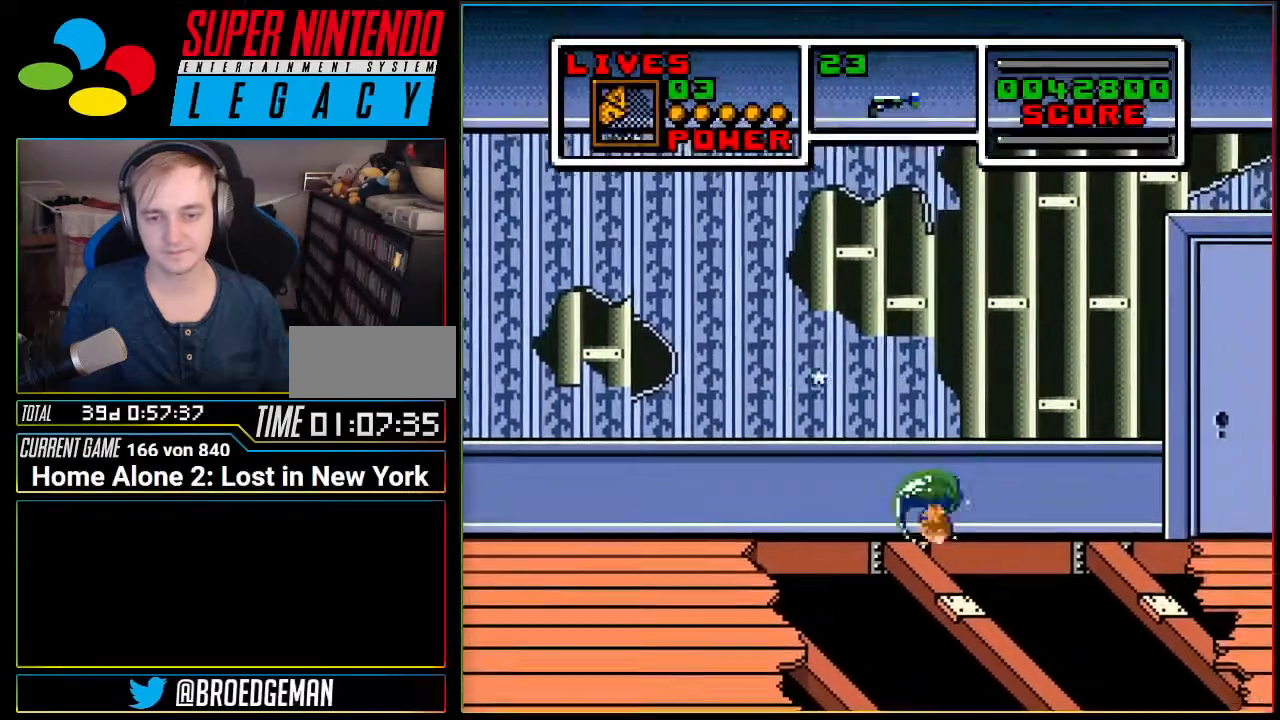
{"buttons": [], "events": [[33, "A", "up"], [33, "DPAD_RIGHT", "up"]]}